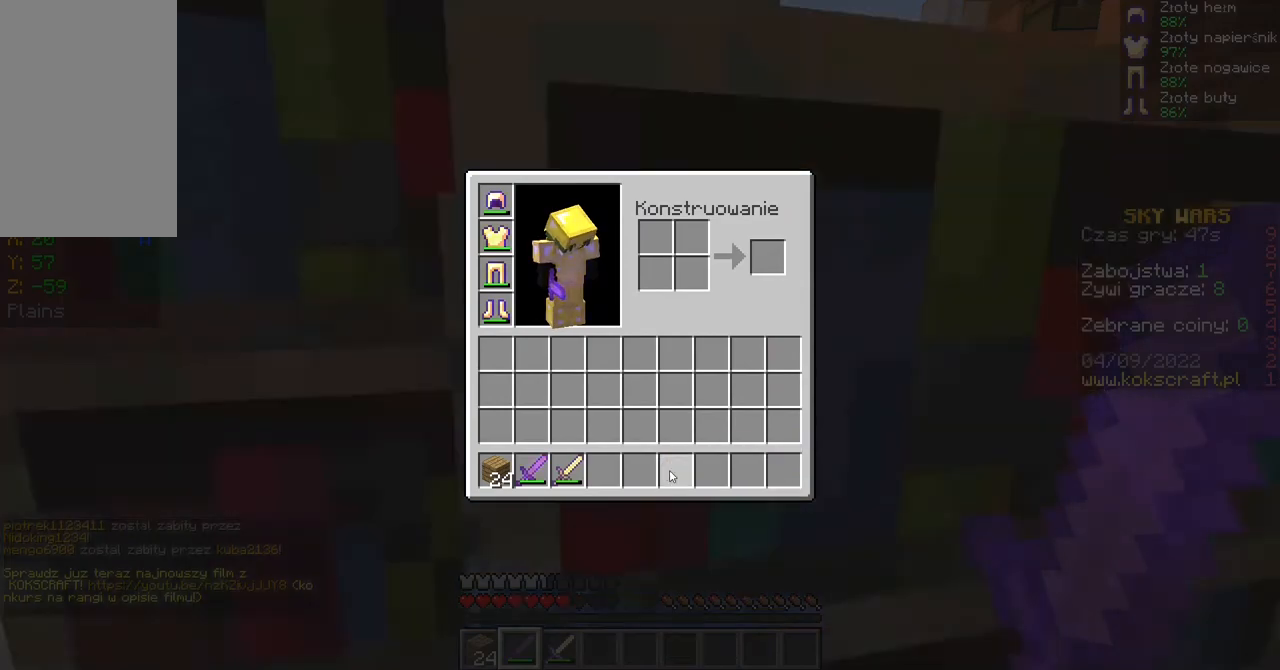
Gameplay with keyboard and mouse; each line is a JSON object with the keys and mouse buttons held at the frame after it. "events" lists presses ("down") and releases ("up") of "a", "ctrl", "d", "s", "shift", "space", "w", "mouse_left" and "mouse_right" between this image and that frame as [ms after this image, input, new state], when the widget could be followed in between. "mouse_left", "mouse_right" = the "left", "right" buttons of the "mouse" list. No other keys are recorded. Fast repeated clicks can show as one long hold. Mouse movement is not recorded.
{"keys": [], "mouse": [], "events": [[200, "a", "down"], [267, "space", "down"], [333, "space", "up"], [400, "a", "up"], [400, "s", "down"], [467, "s", "up"]]}
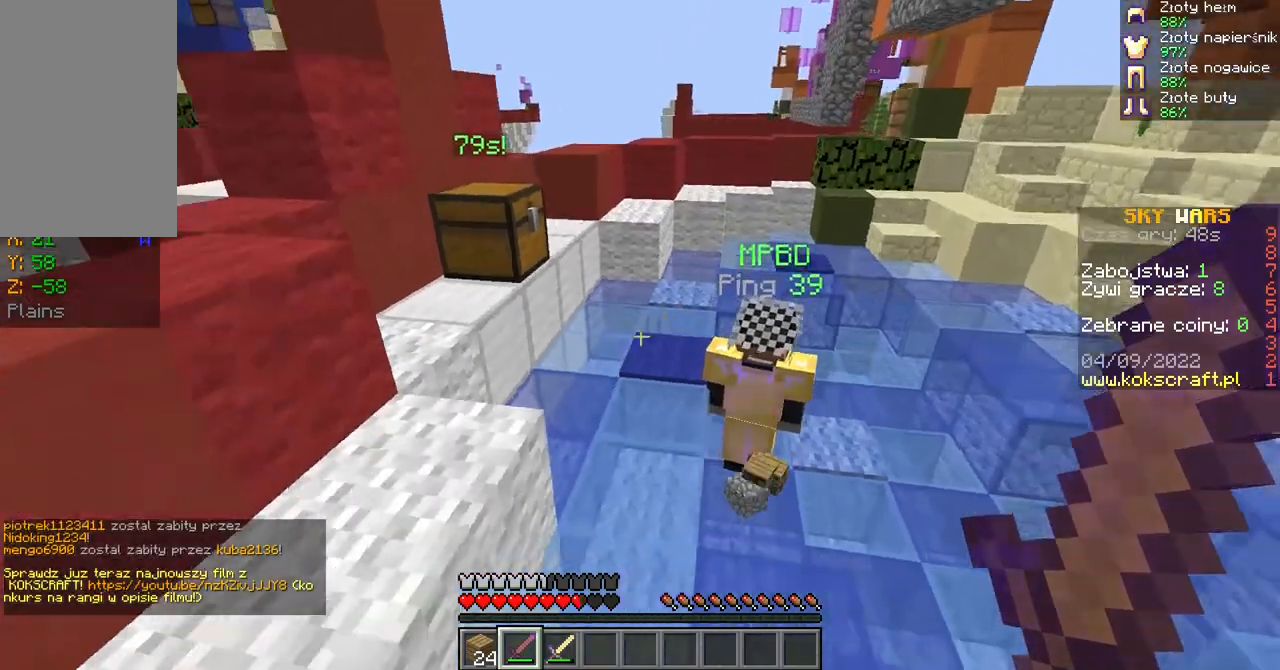
{"keys": ["ctrl", "space", "w"], "mouse": [], "events": [[200, "w", "down"], [233, "space", "down"], [267, "ctrl", "down"], [300, "a", "down"], [333, "space", "up"], [433, "a", "up"], [467, "space", "down"]]}
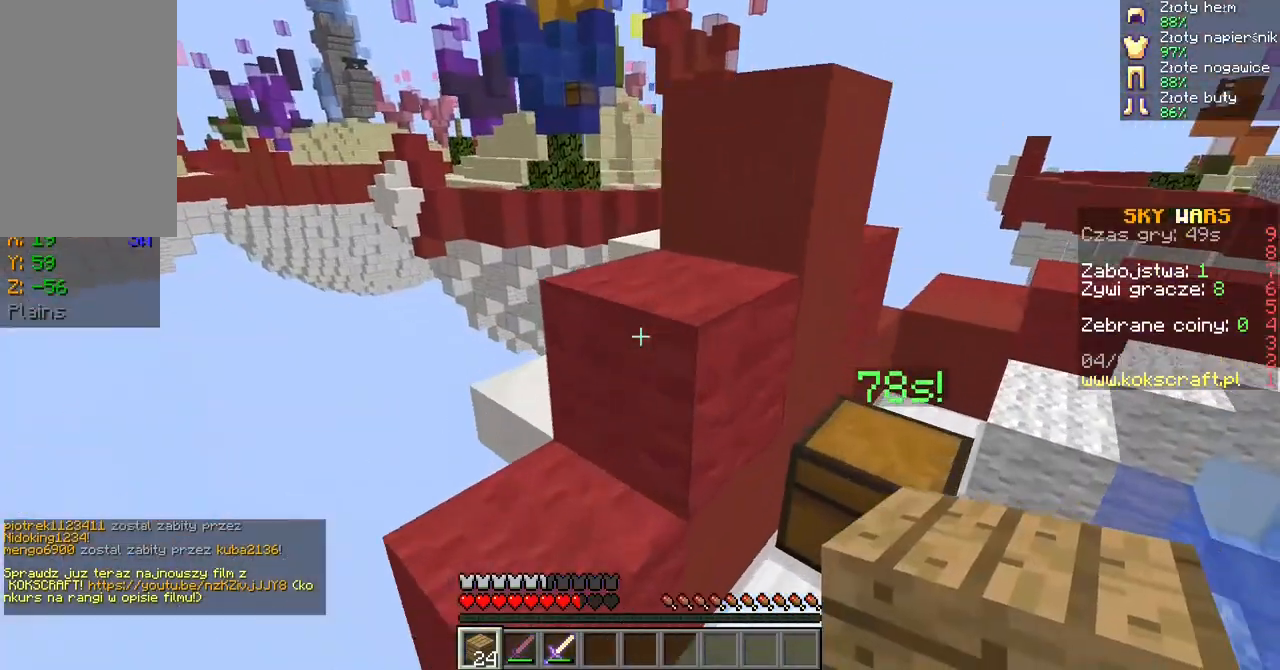
{"keys": ["ctrl", "d", "w"], "mouse": [], "events": [[33, "ctrl", "up"], [33, "d", "down"], [100, "space", "up"], [200, "space", "down"], [267, "d", "up"], [367, "ctrl", "down"], [367, "space", "up"], [467, "d", "down"]]}
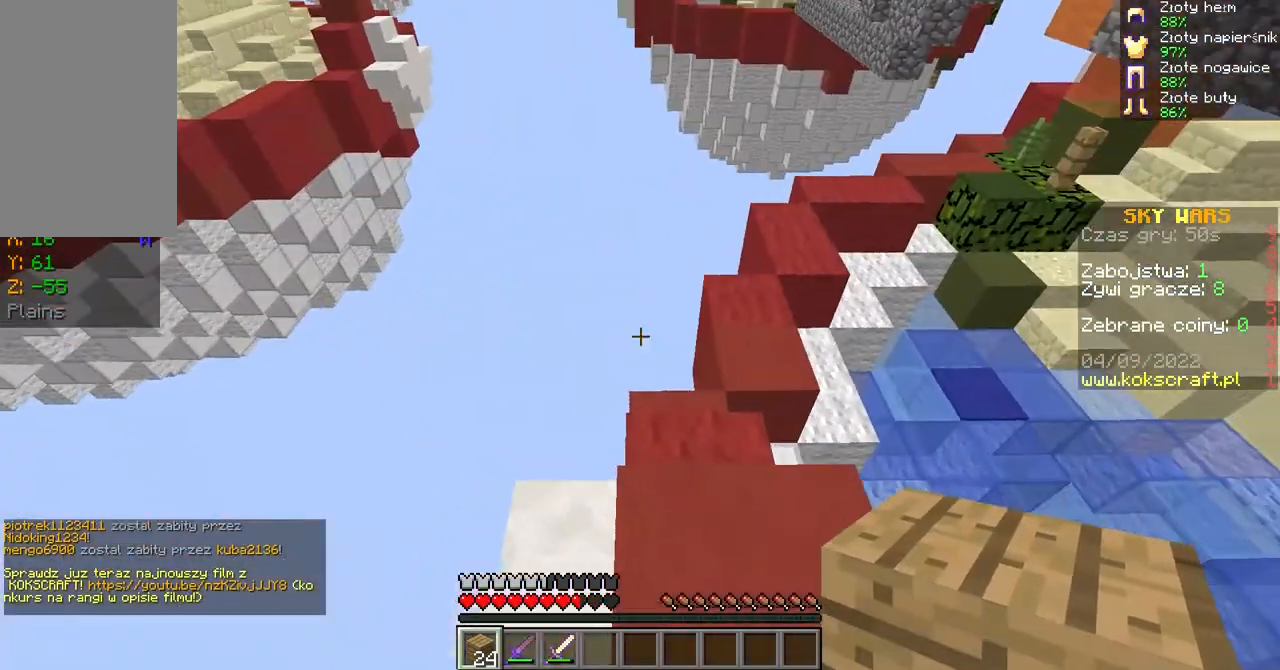
{"keys": ["w"], "mouse": [], "events": [[100, "d", "up"], [133, "ctrl", "up"]]}
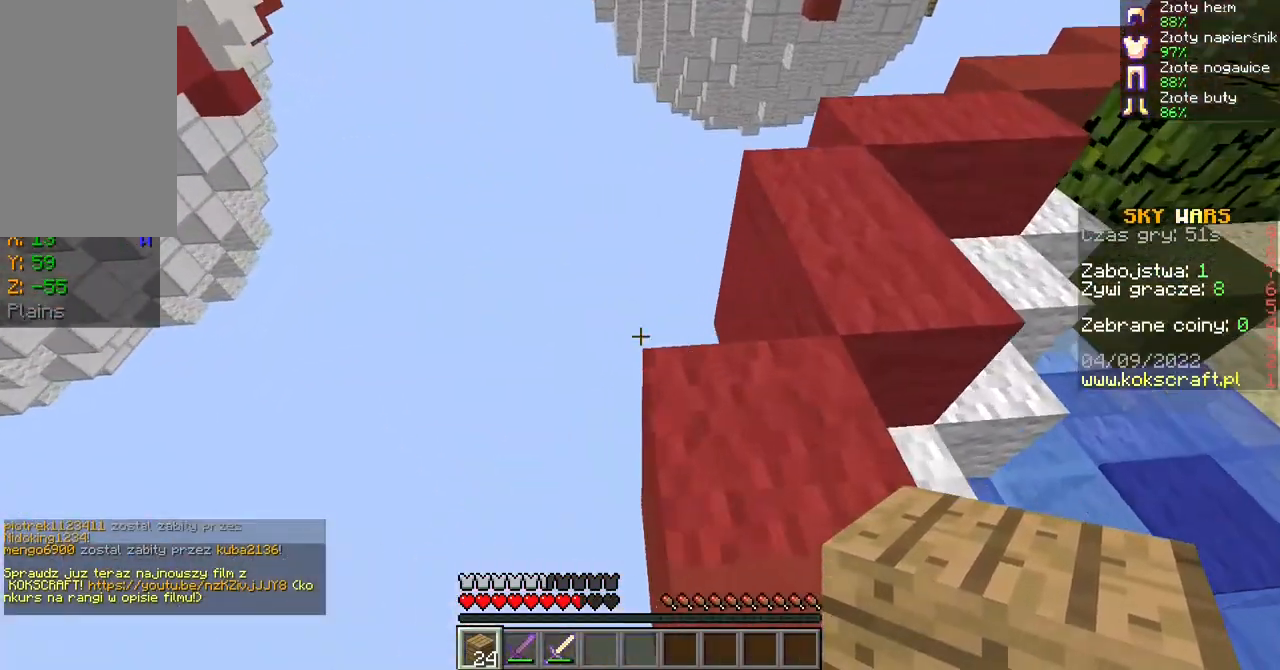
{"keys": ["s", "shift"], "mouse": [], "events": [[33, "shift", "down"], [100, "d", "down"], [167, "d", "up"], [167, "w", "up"], [200, "a", "down"], [267, "s", "down"], [500, "a", "up"]]}
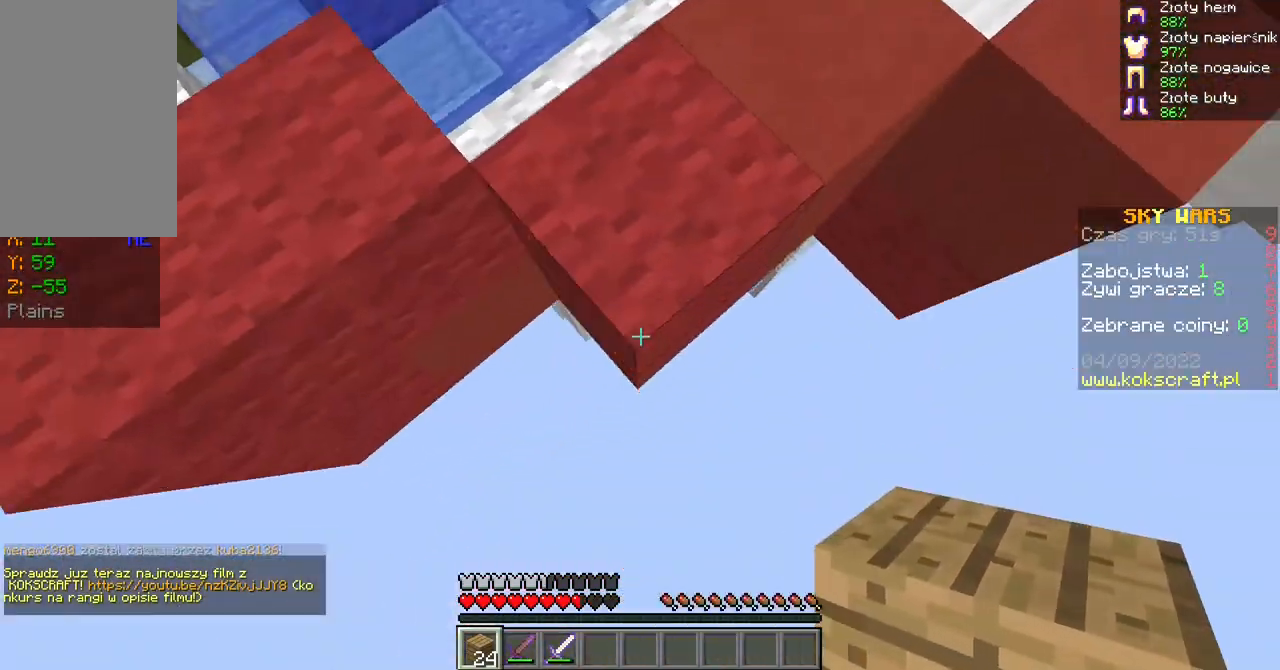
{"keys": ["s", "shift"], "mouse": [], "events": []}
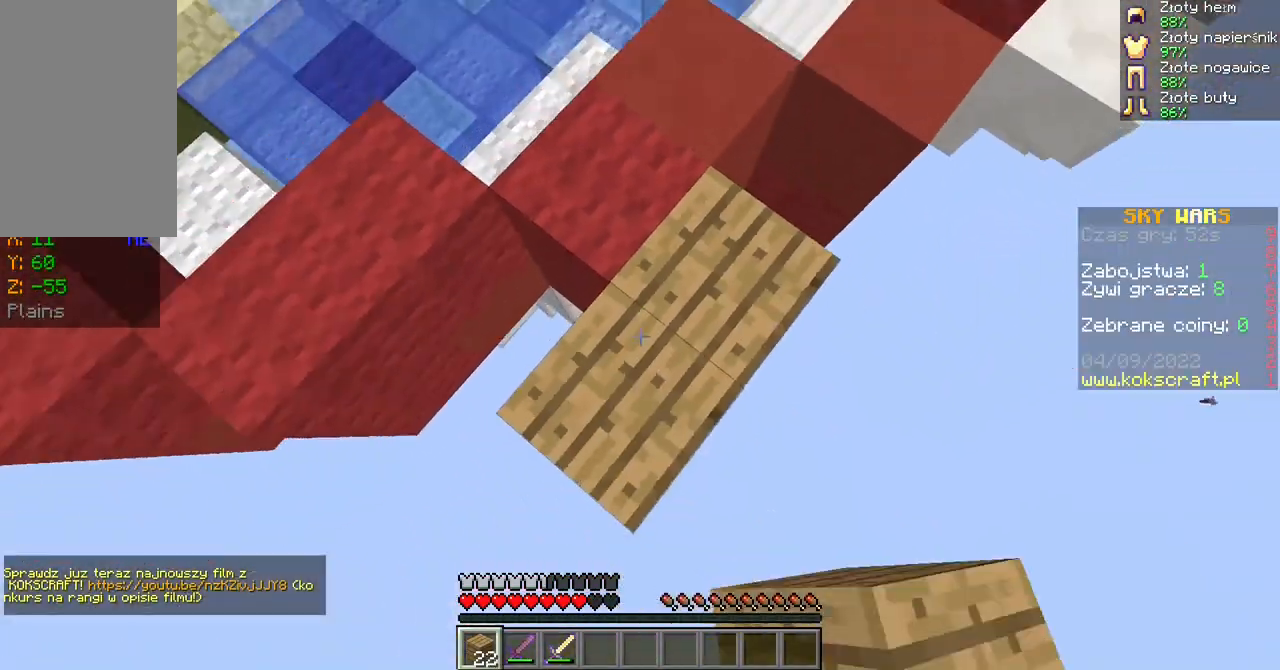
{"keys": ["s", "shift", "space"], "mouse": [], "events": [[500, "space", "down"]]}
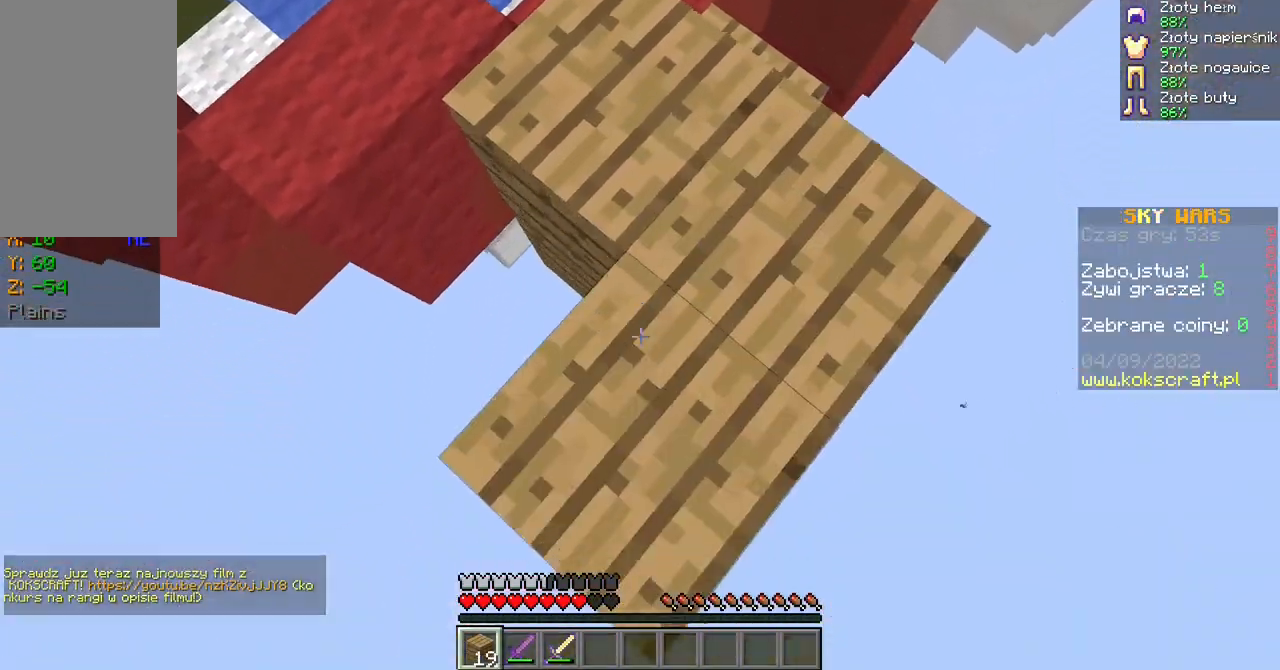
{"keys": ["s", "shift"], "mouse": [], "events": [[67, "shift", "up"], [67, "space", "up"], [167, "shift", "down"], [200, "d", "down"], [267, "d", "up"], [433, "d", "down"], [500, "d", "up"]]}
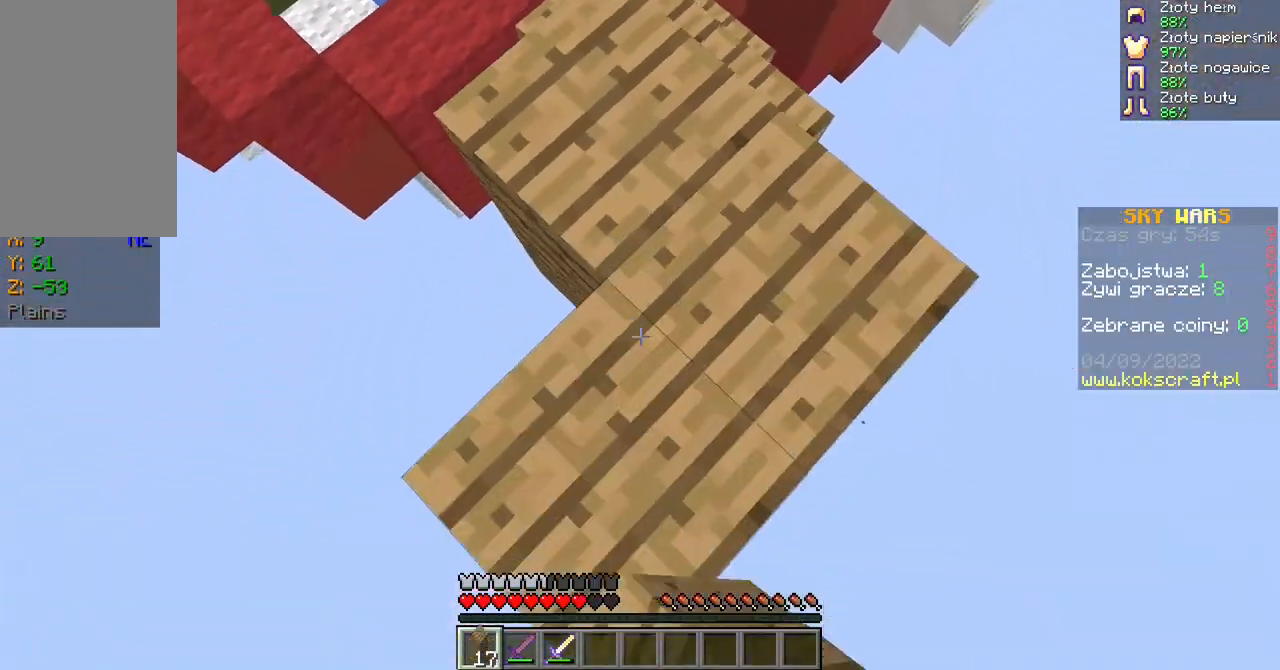
{"keys": ["s", "shift"], "mouse": [], "events": [[100, "shift", "up"], [167, "shift", "down"]]}
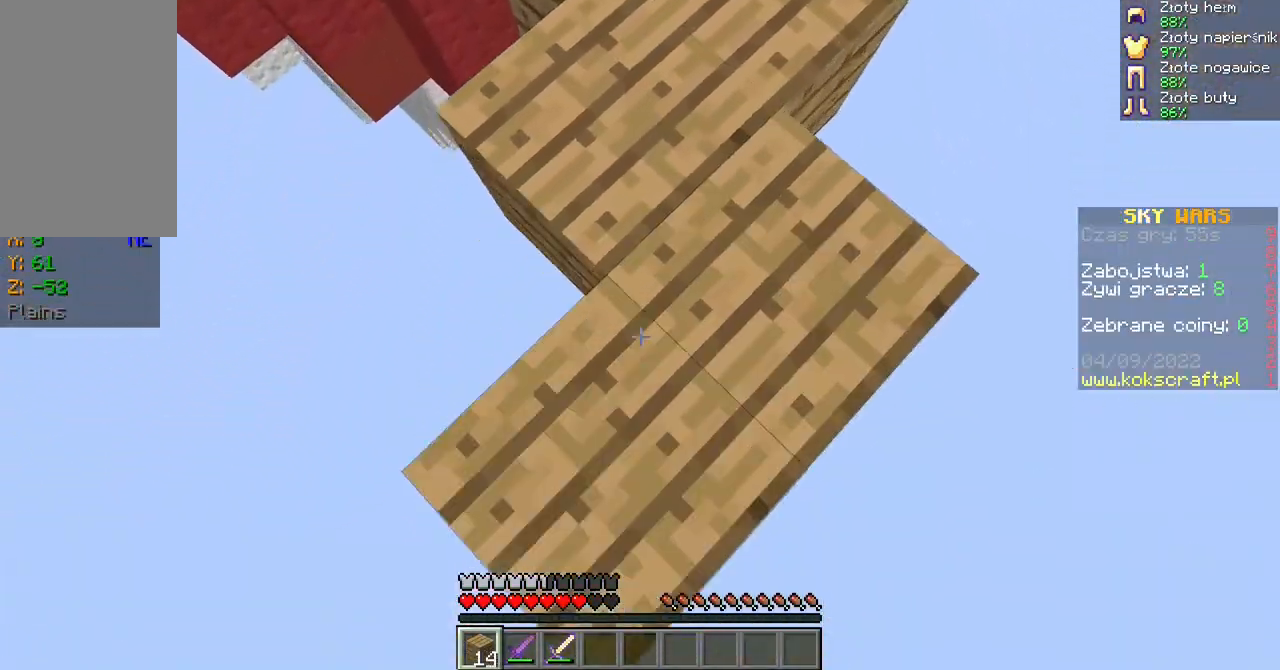
{"keys": ["s", "shift"], "mouse": [], "events": [[133, "shift", "up"], [200, "shift", "down"], [333, "a", "down"], [400, "a", "up"]]}
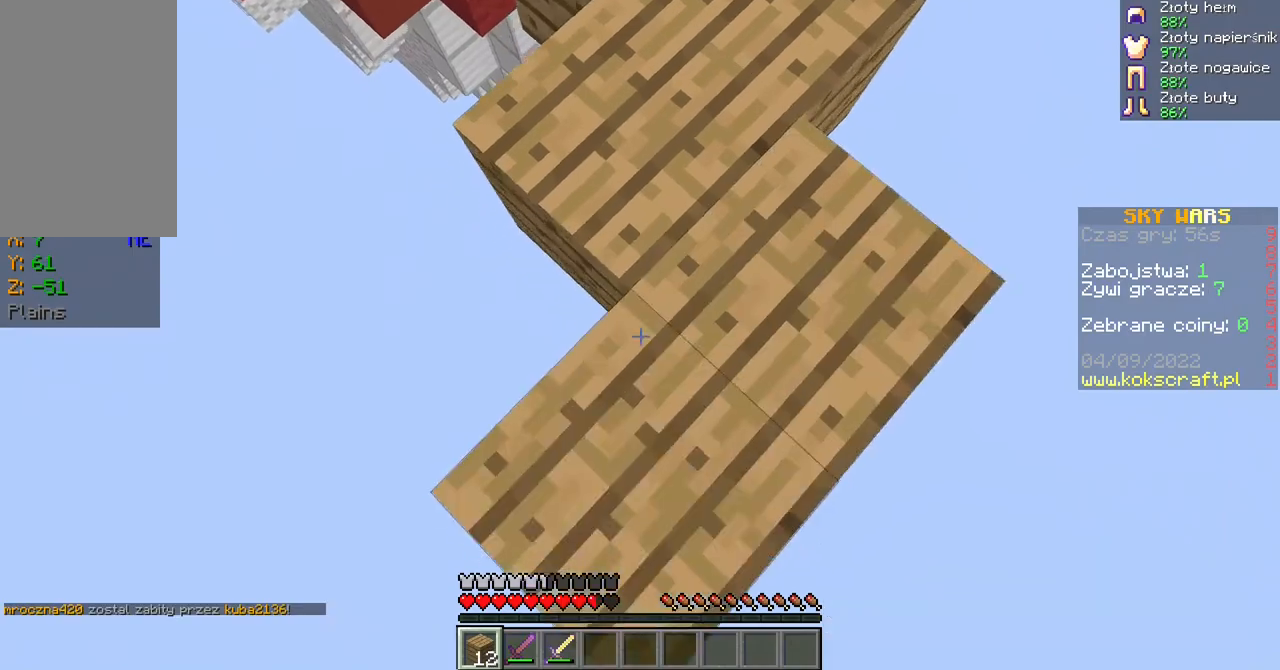
{"keys": ["s", "shift"], "mouse": [], "events": [[167, "shift", "up"], [200, "shift", "down"], [267, "d", "down"], [300, "d", "up"]]}
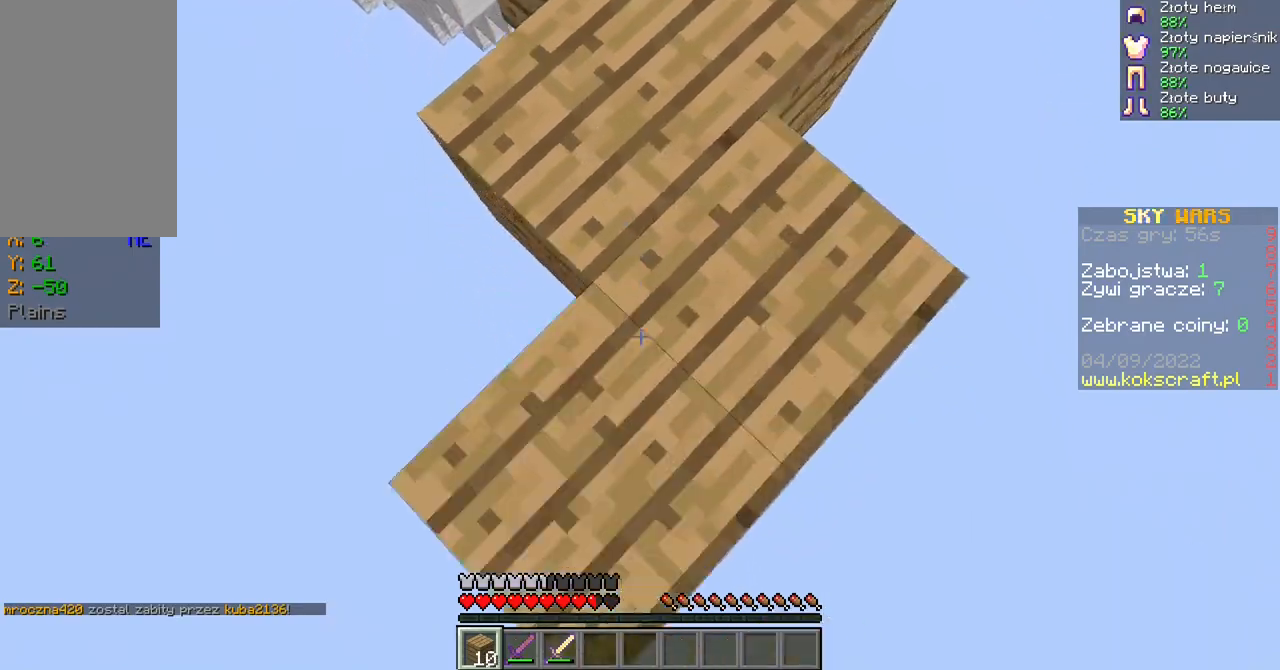
{"keys": ["s", "shift"], "mouse": [], "events": [[100, "a", "down"], [167, "a", "up"], [200, "shift", "up"], [267, "shift", "down"], [333, "d", "down"], [467, "d", "up"]]}
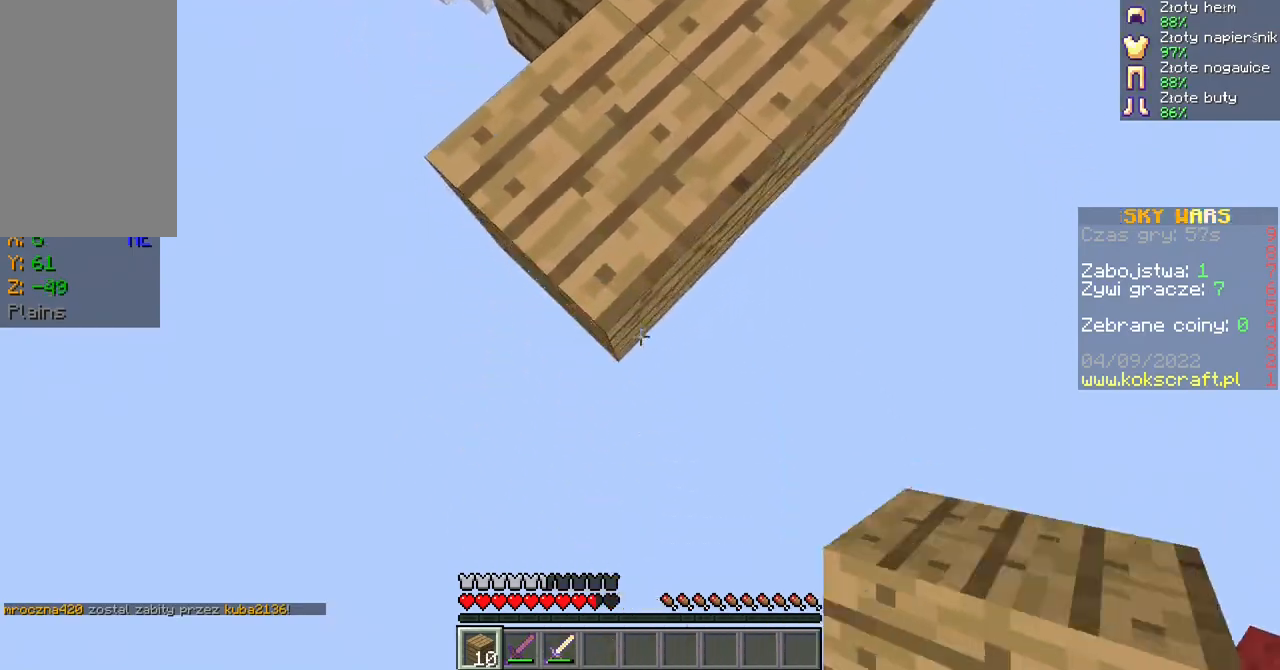
{"keys": ["s", "shift"], "mouse": [], "events": []}
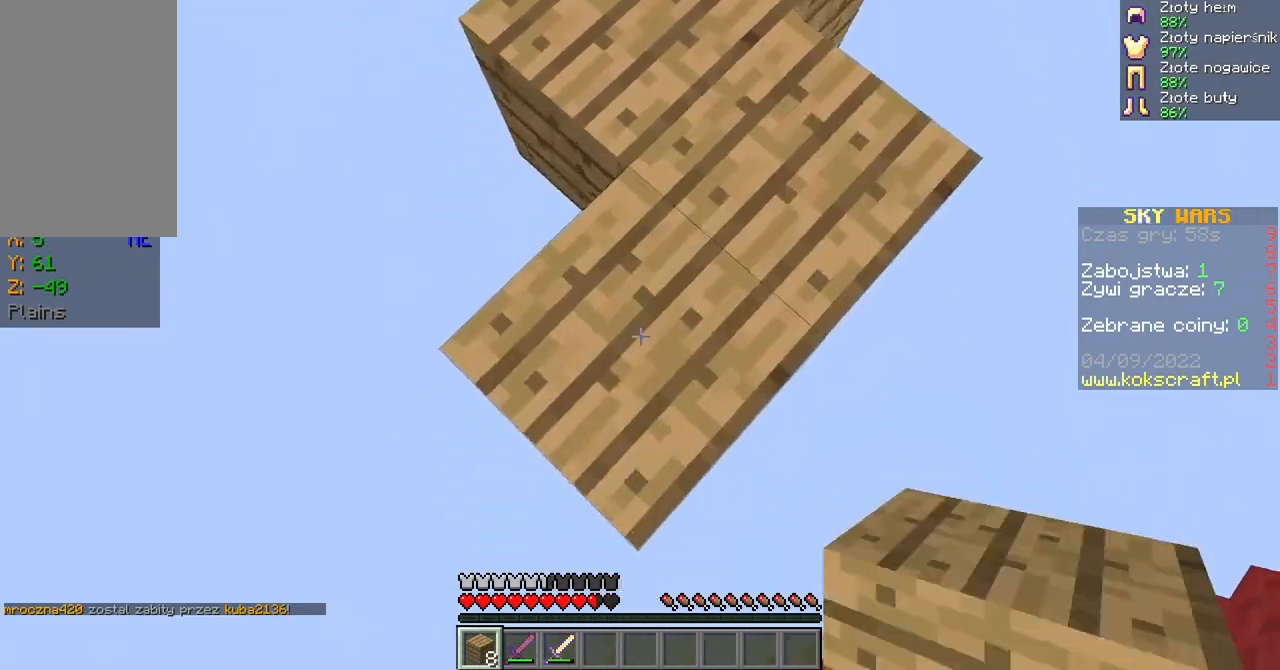
{"keys": ["d", "s", "shift"], "mouse": [], "events": [[33, "d", "down"]]}
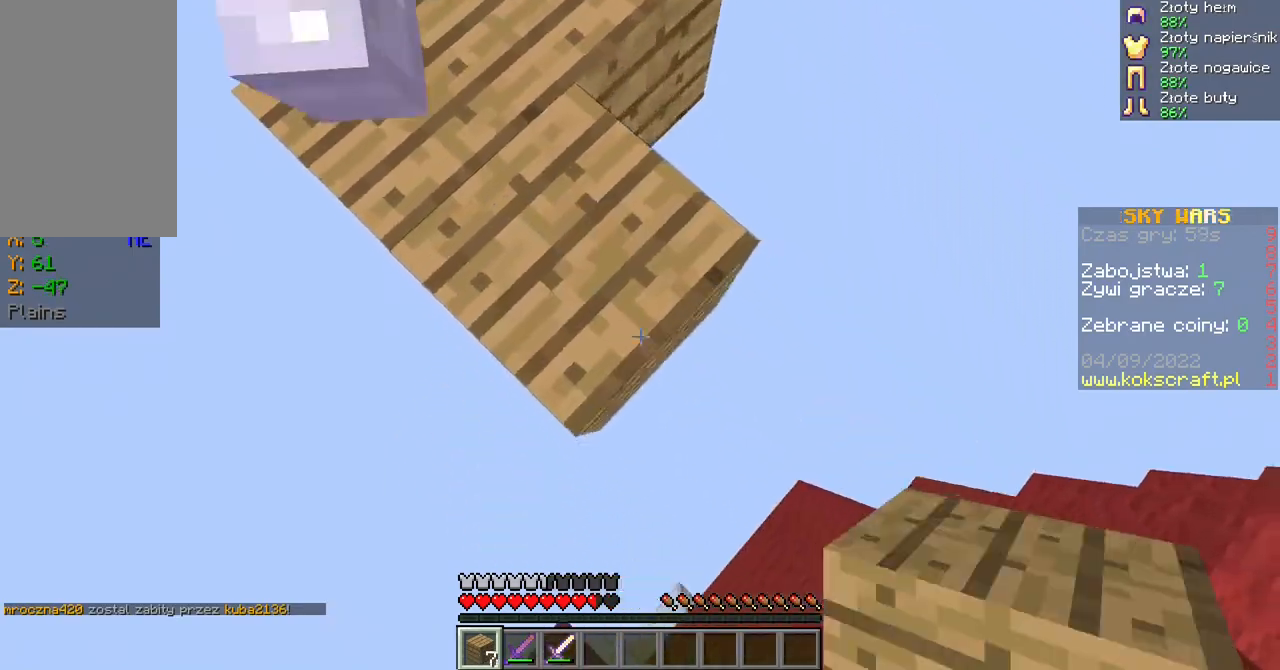
{"keys": ["d", "s", "shift"], "mouse": [], "events": [[100, "space", "down"], [133, "shift", "up"], [167, "space", "up"], [200, "shift", "down"], [267, "shift", "up"], [300, "shift", "down"]]}
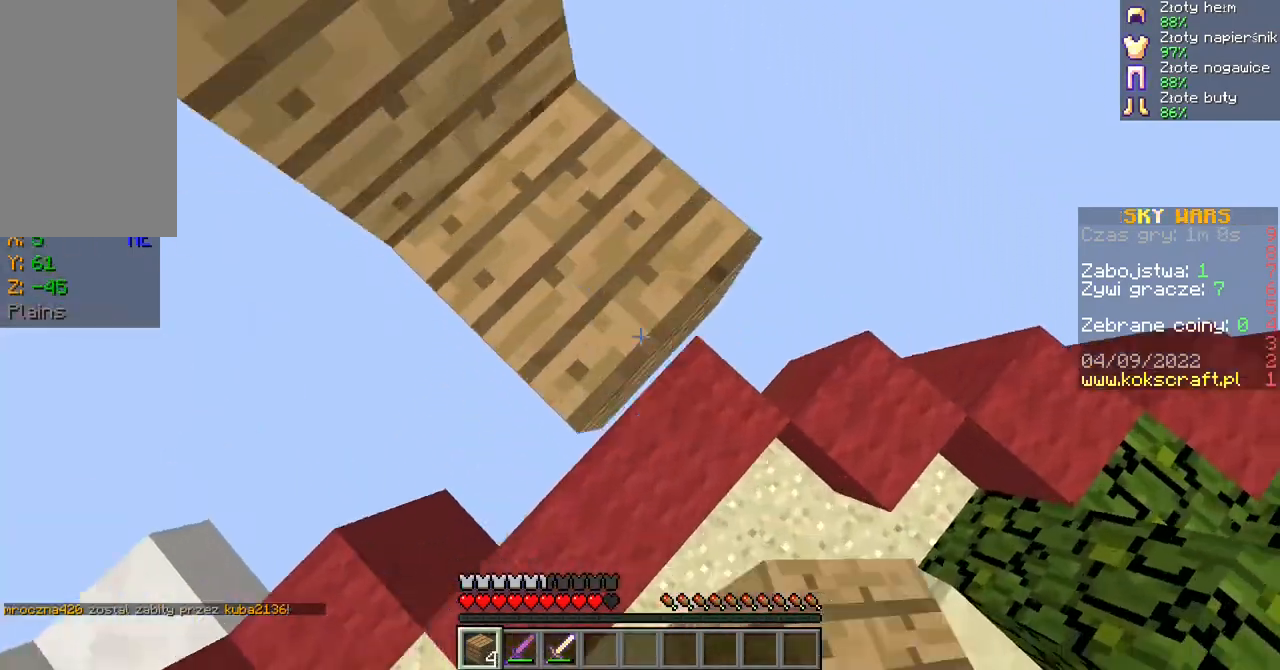
{"keys": ["w"], "mouse": [], "events": [[100, "shift", "up"], [133, "d", "up"], [200, "s", "up"], [233, "a", "down"], [333, "a", "up"], [500, "w", "down"]]}
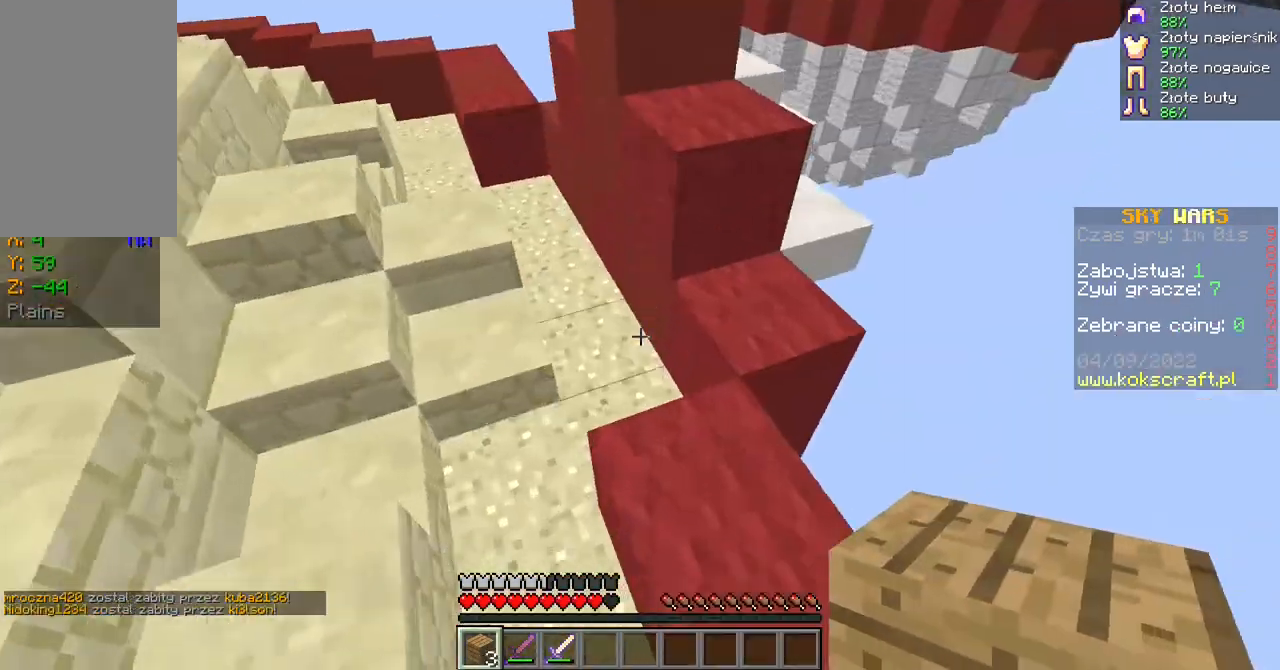
{"keys": ["ctrl", "w"], "mouse": [], "events": [[300, "space", "down"], [367, "ctrl", "down"], [500, "space", "up"]]}
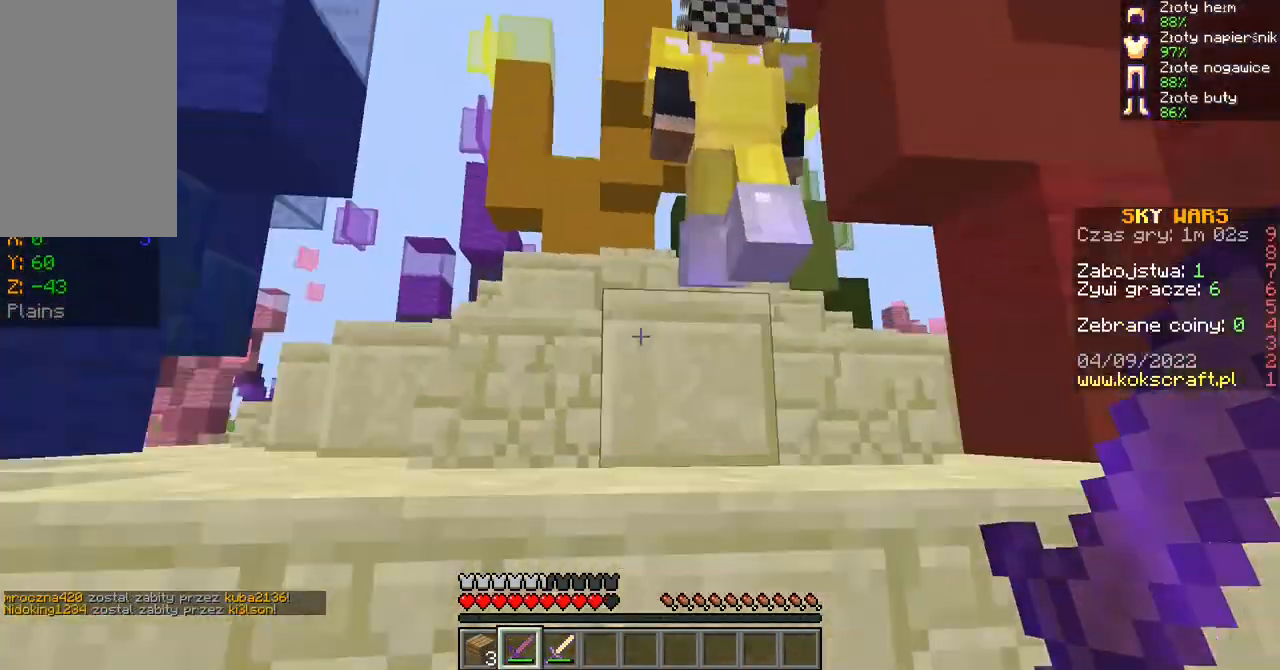
{"keys": ["ctrl", "w"], "mouse": [], "events": [[33, "a", "down"], [100, "a", "up"], [100, "space", "down"], [200, "space", "up"], [333, "space", "down"], [367, "a", "down"], [400, "a", "up"], [467, "space", "up"]]}
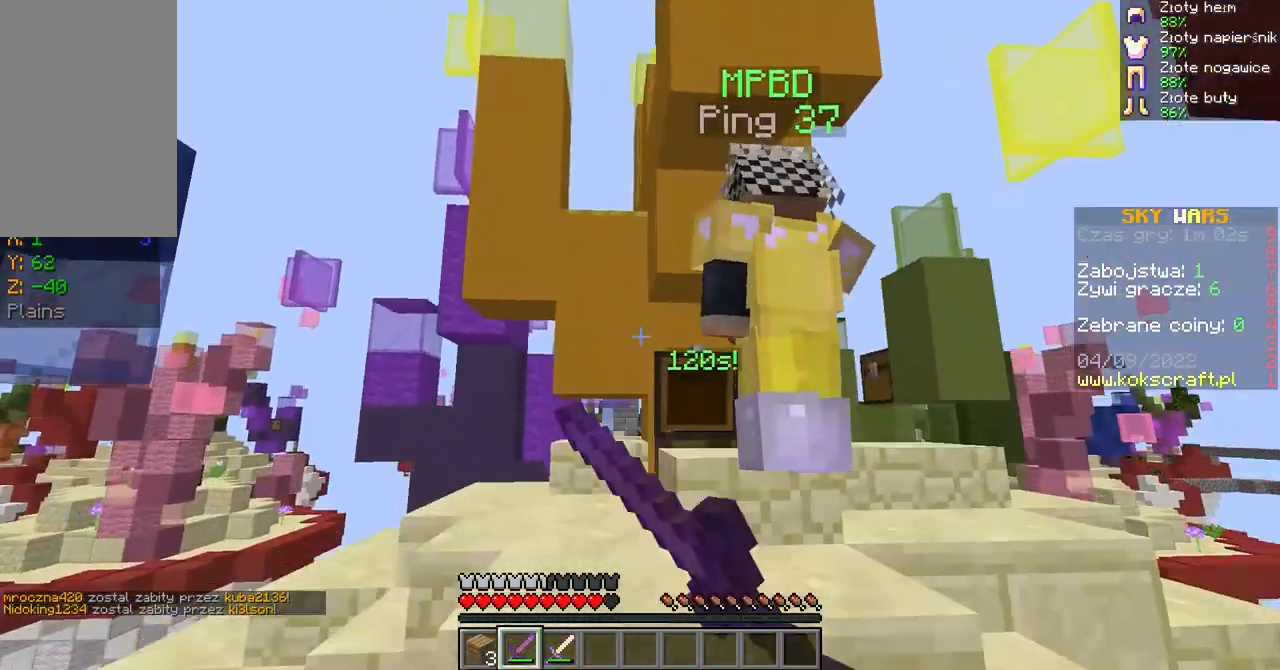
{"keys": ["ctrl", "space", "w"], "mouse": [], "events": [[100, "a", "down"], [167, "space", "down"], [200, "a", "up"], [267, "d", "down"], [267, "space", "up"], [400, "d", "up"], [500, "space", "down"]]}
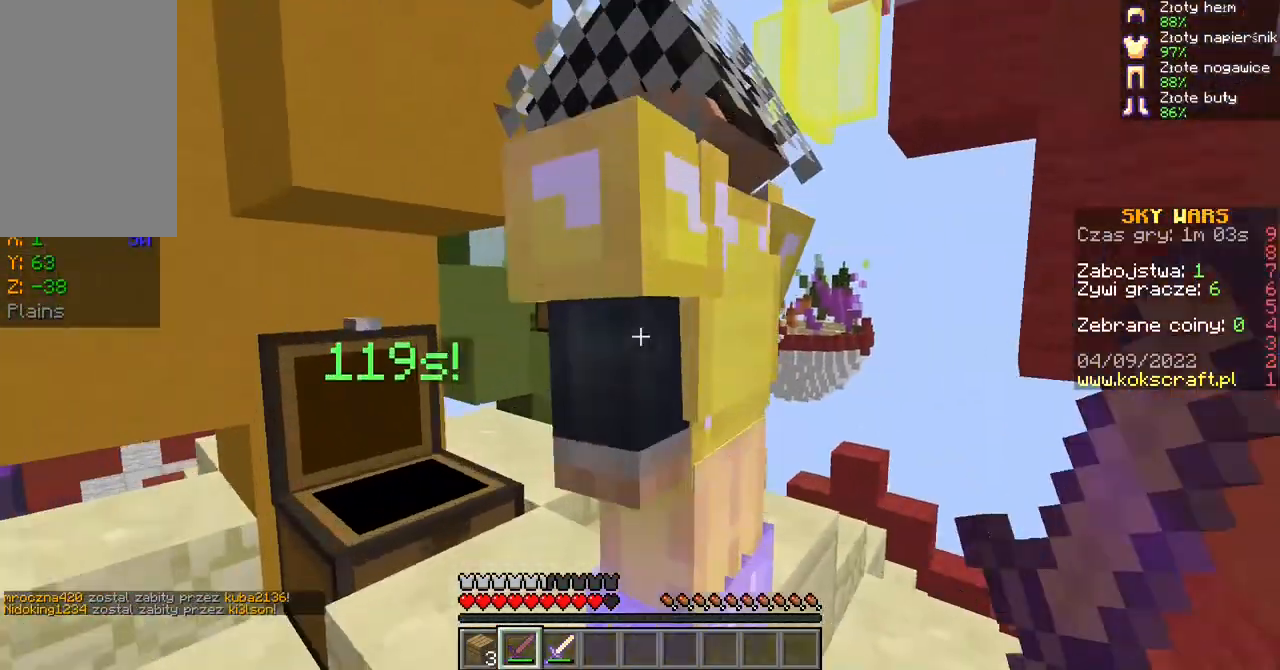
{"keys": ["a"], "mouse": [], "events": [[100, "space", "up"], [133, "ctrl", "up"], [200, "a", "down"], [400, "a", "up"], [400, "w", "up"], [467, "a", "down"]]}
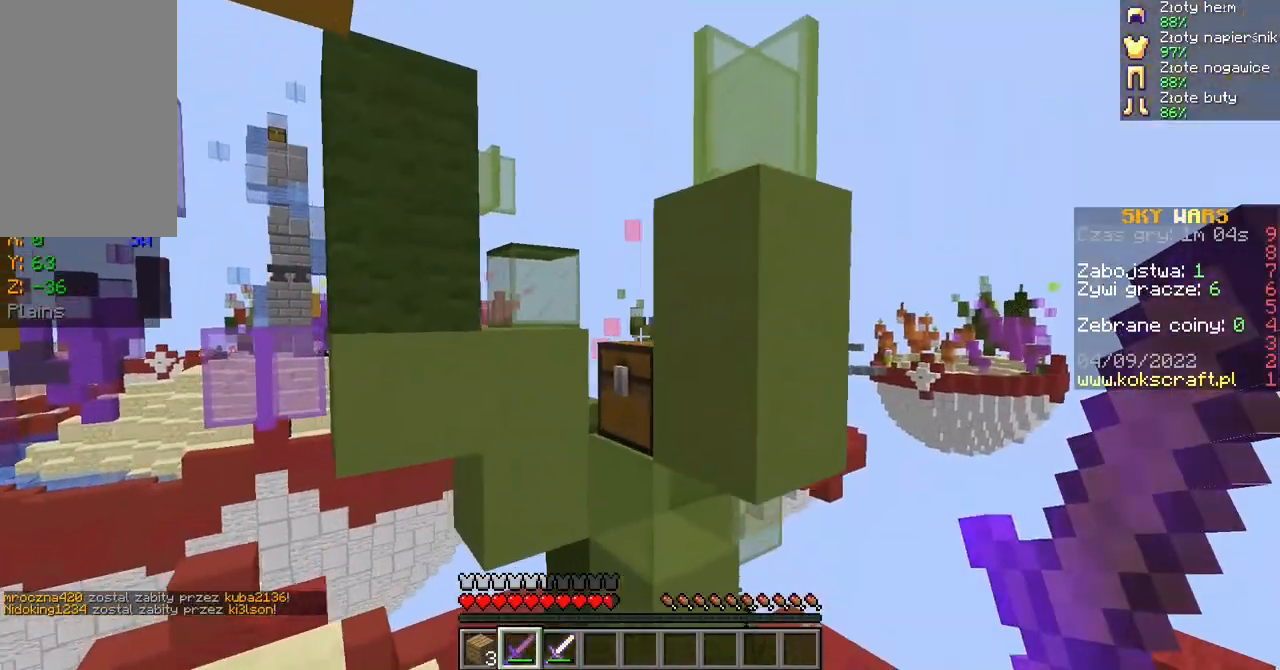
{"keys": [], "mouse": [], "events": [[33, "mouse_right", "down"], [67, "a", "up"], [100, "w", "down"], [167, "mouse_right", "up"], [167, "w", "up"]]}
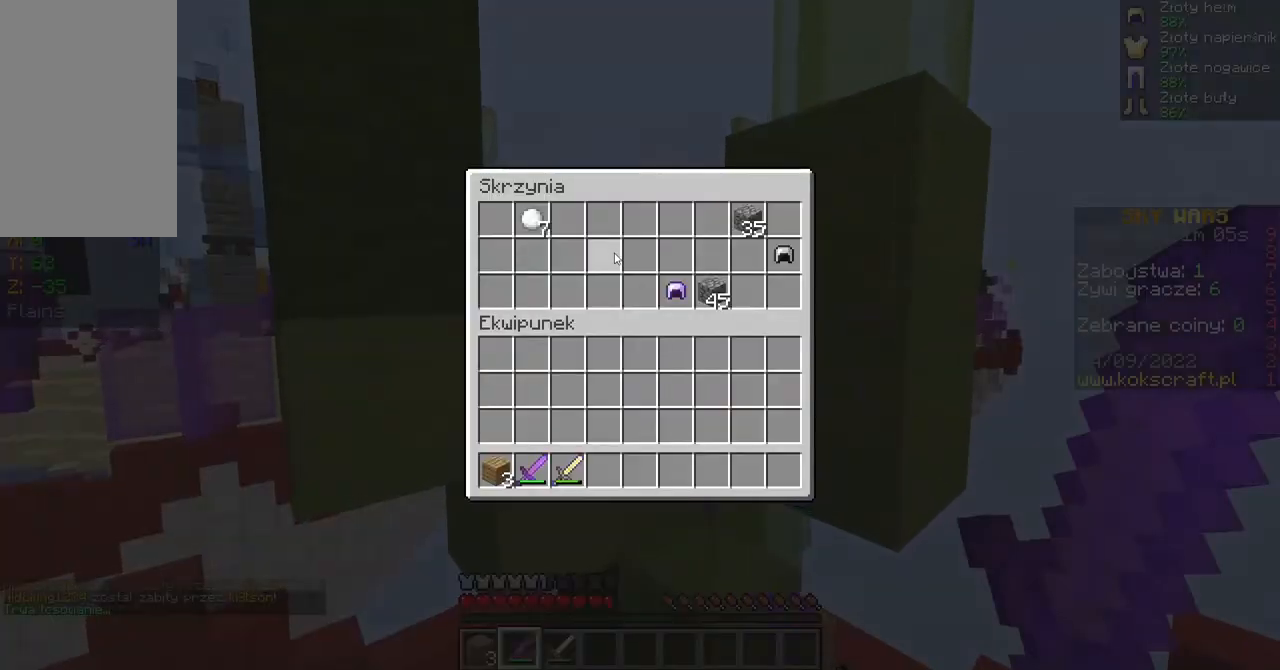
{"keys": [], "mouse": [], "events": []}